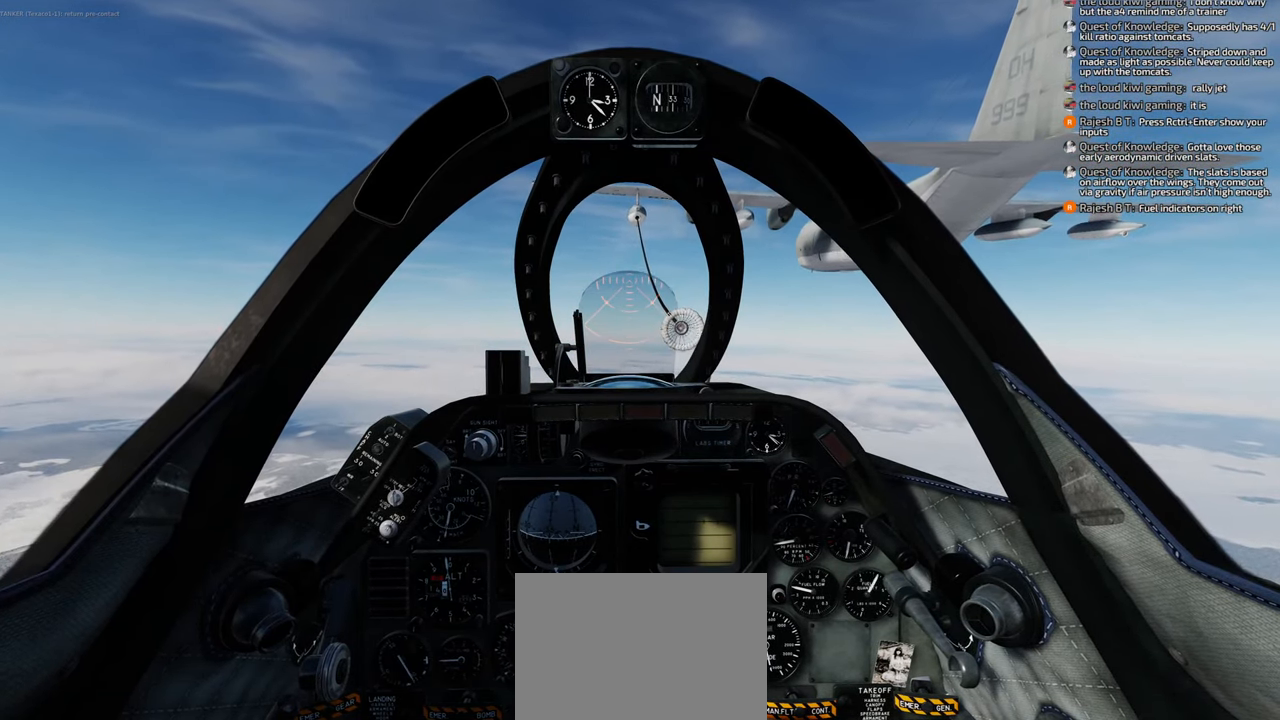
Gameplay with a controller (Xbox layout); each line is a JSON object with the inputs held at the frame after it. "events" lists button and stick changes between this image and that frame as [ms after this image, input, new state], when the widget could be followed in between.
{"buttons": ["R1"], "left_stick": "center", "right_stick": "center", "events": [[33, "START", "up"]]}
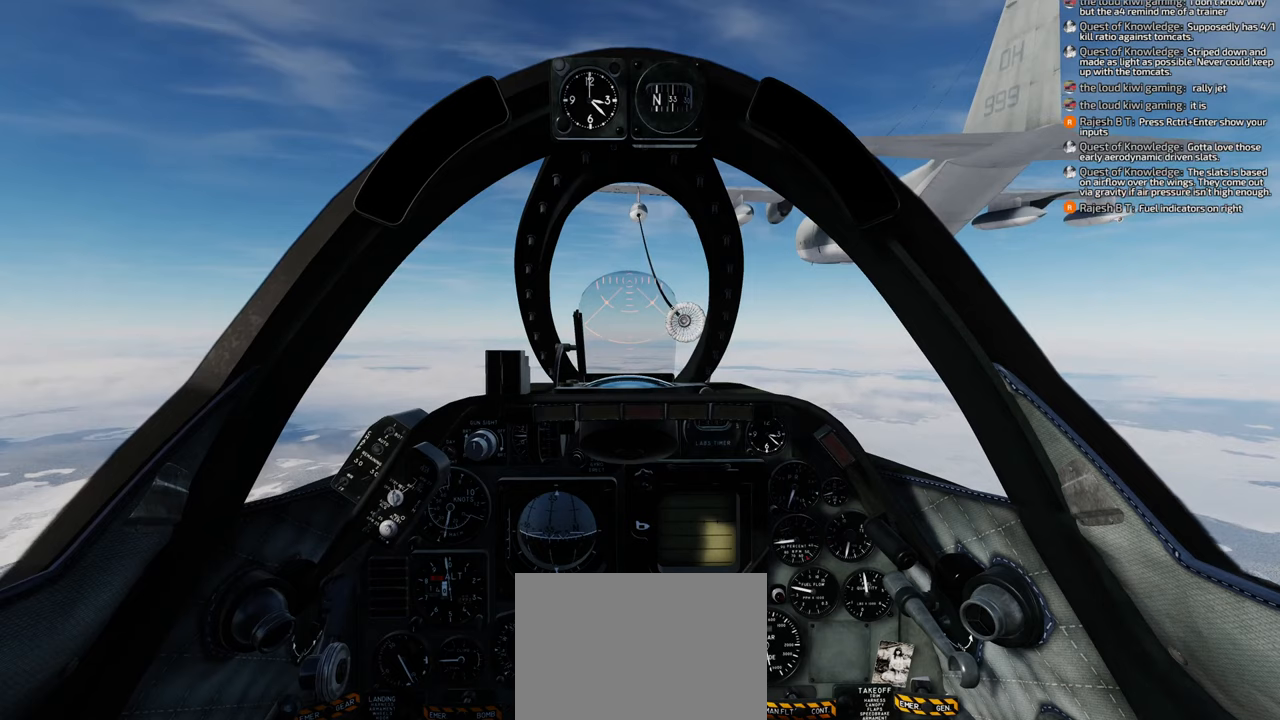
{"buttons": ["R1"], "left_stick": "center", "right_stick": "center", "events": []}
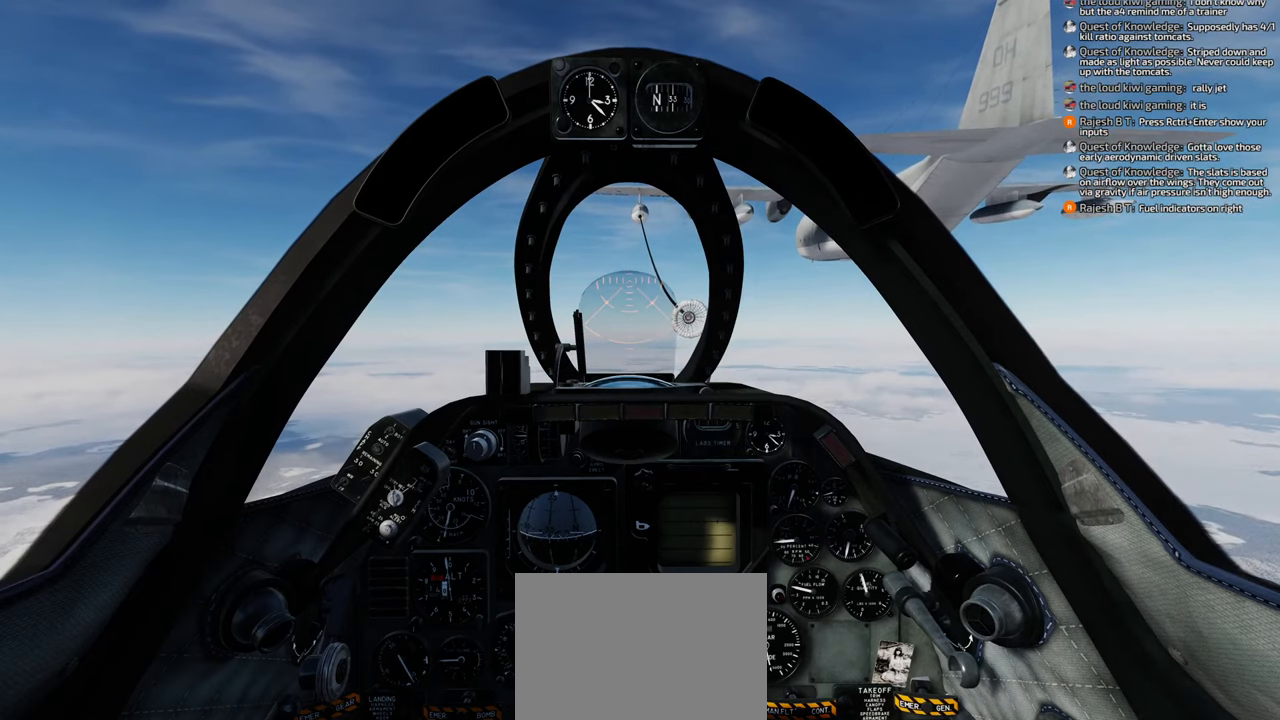
{"buttons": ["R1"], "left_stick": "center", "right_stick": "center", "events": []}
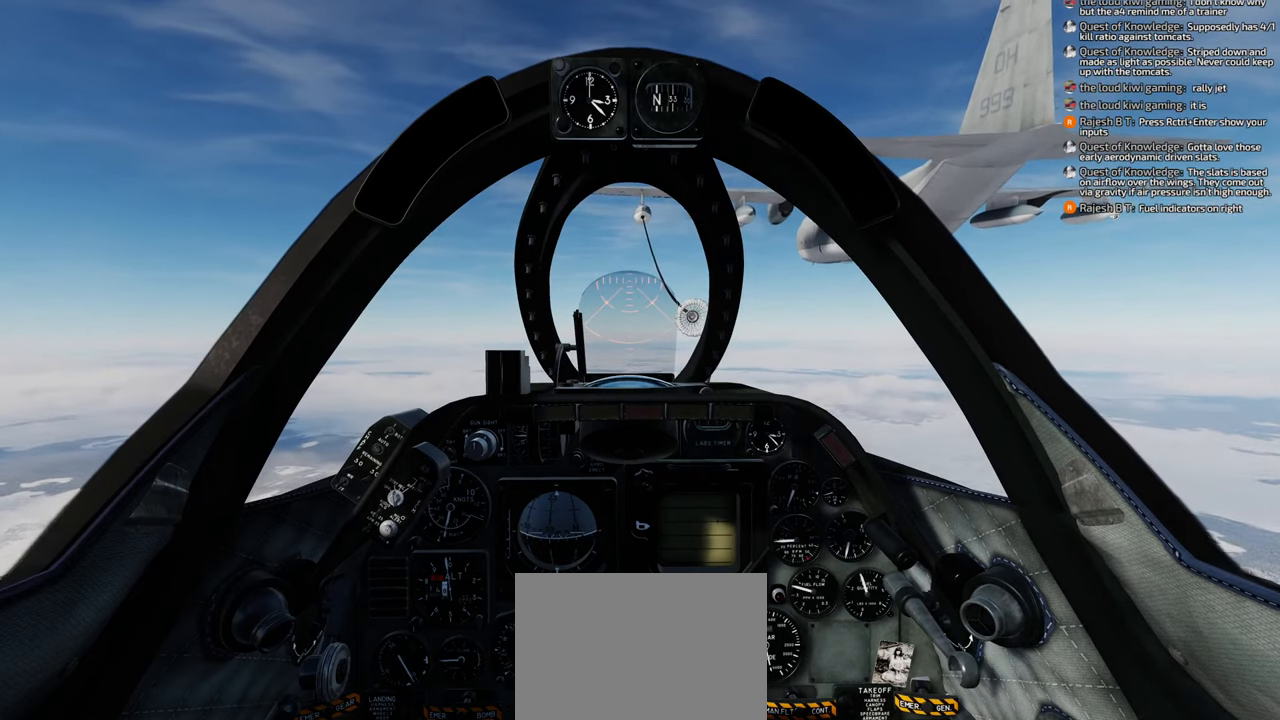
{"buttons": [], "left_stick": "right", "right_stick": "center", "events": [[300, "START", "down"], [433, "START", "up"], [450, "R1", "up"], [450, "left_stick", "right"]]}
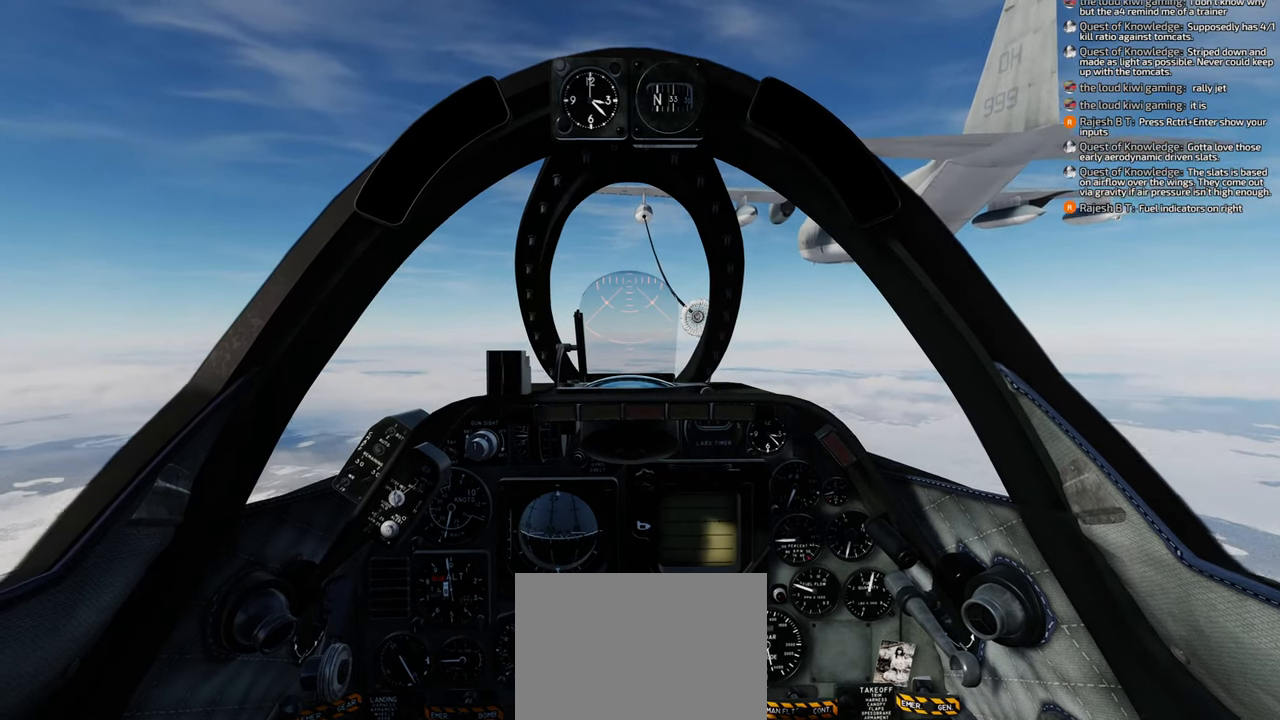
{"buttons": ["A"], "left_stick": "center", "right_stick": "center", "events": [[83, "left_stick", "center"], [100, "A", "down"], [150, "A", "up"], [333, "A", "down"], [400, "A", "up"], [500, "A", "down"]]}
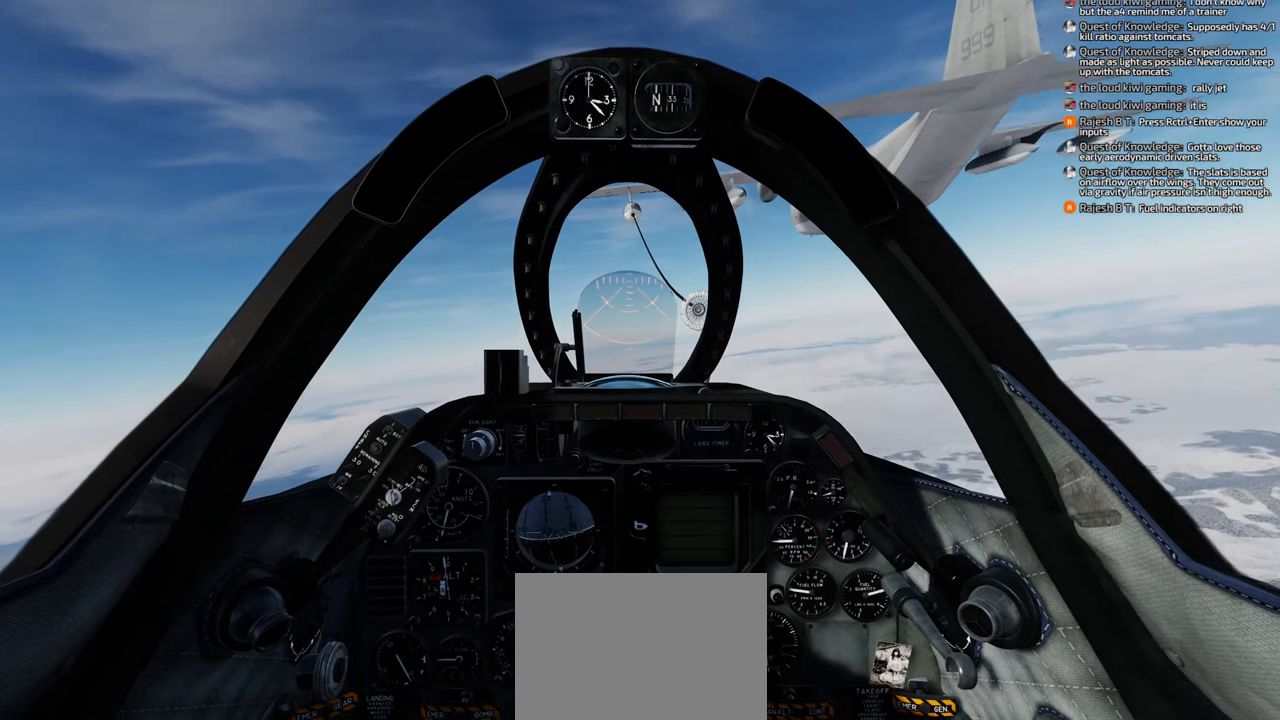
{"buttons": [], "left_stick": "center", "right_stick": "center", "events": [[67, "A", "up"], [117, "A", "down"], [167, "A", "up"], [300, "A", "down"], [317, "A", "up"], [367, "A", "down"], [467, "A", "up"]]}
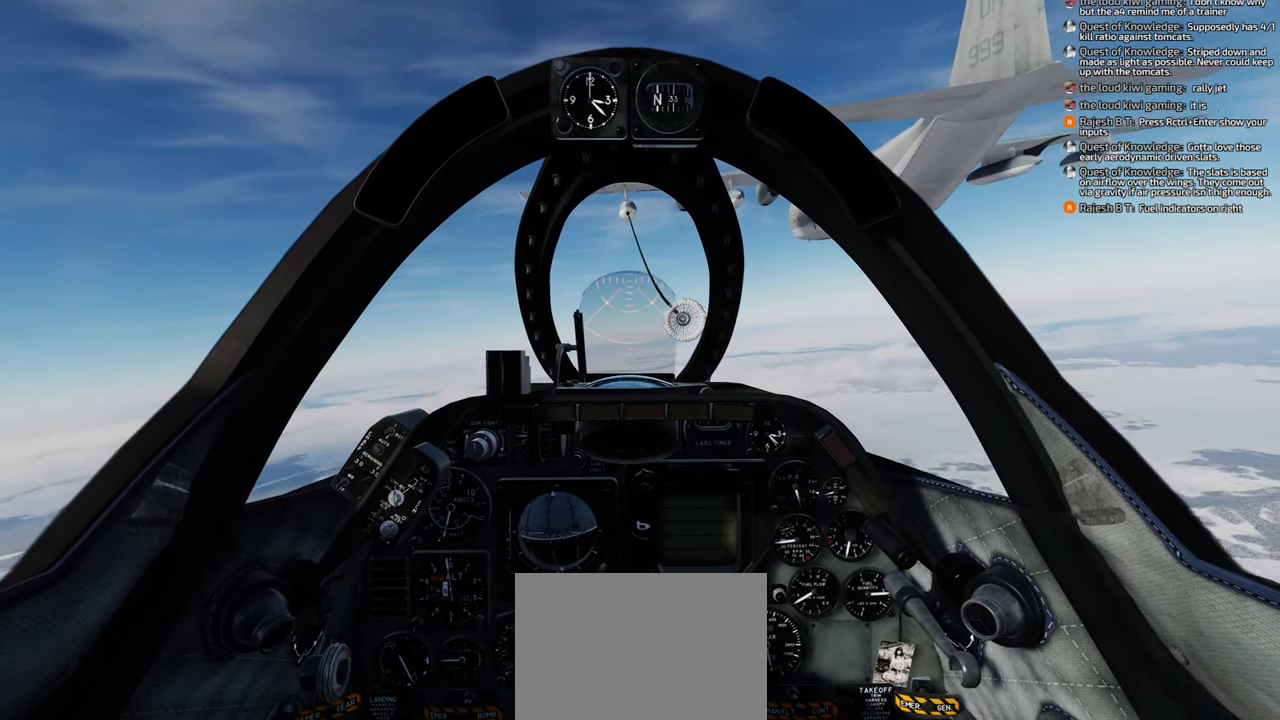
{"buttons": [], "left_stick": "center", "right_stick": "center", "events": [[50, "A", "down"], [100, "A", "up"]]}
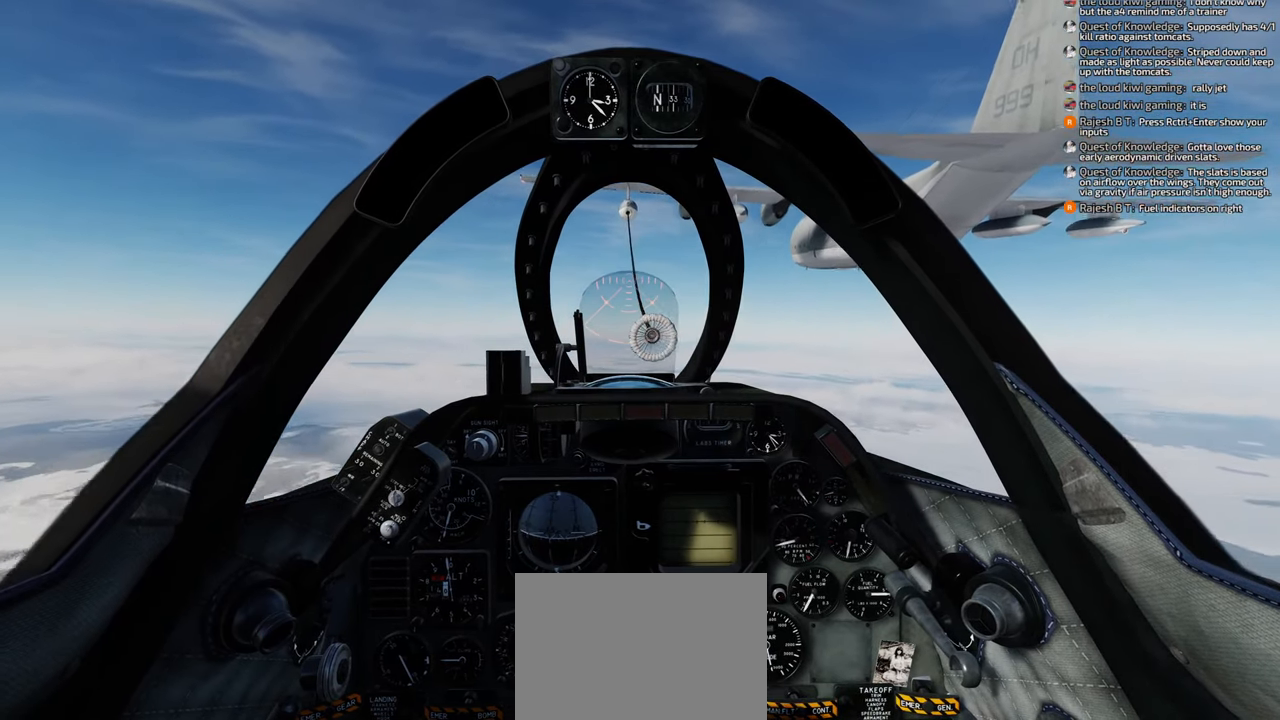
{"buttons": [], "left_stick": "center", "right_stick": "center", "events": []}
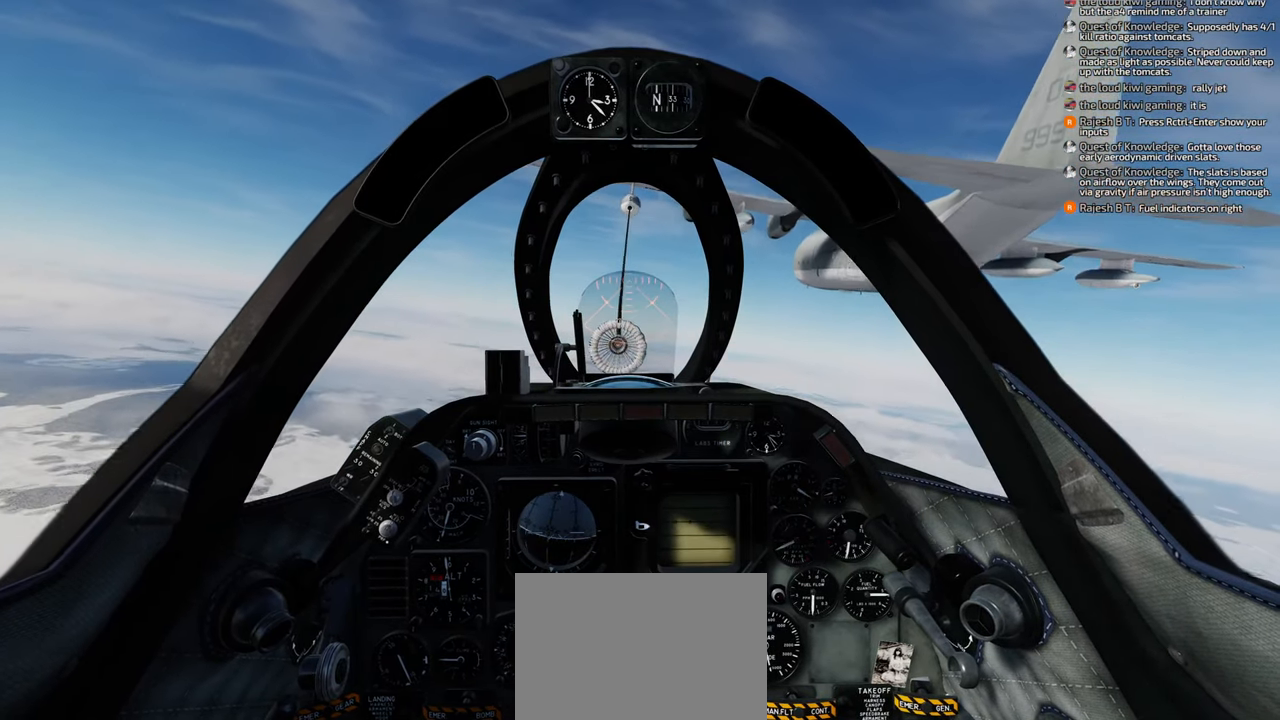
{"buttons": [], "left_stick": "center", "right_stick": "center", "events": []}
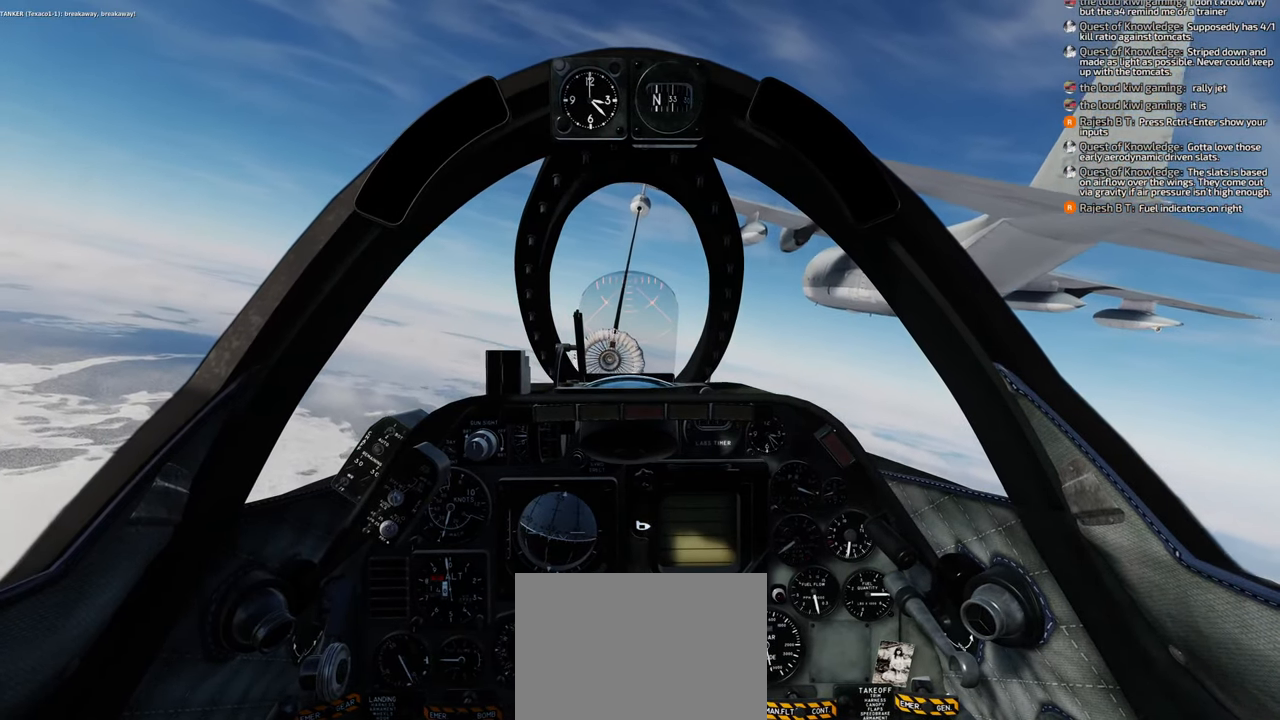
{"buttons": [], "left_stick": "center", "right_stick": "center", "events": []}
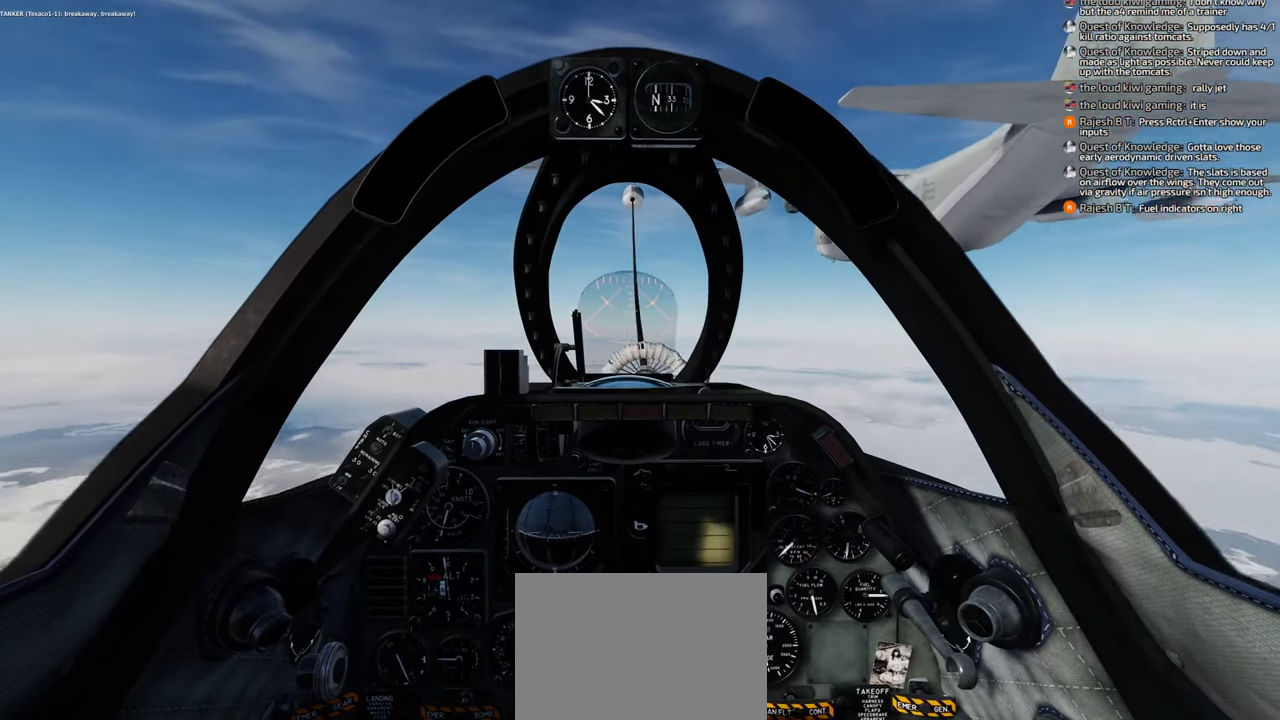
{"buttons": [], "left_stick": "center", "right_stick": "center", "events": []}
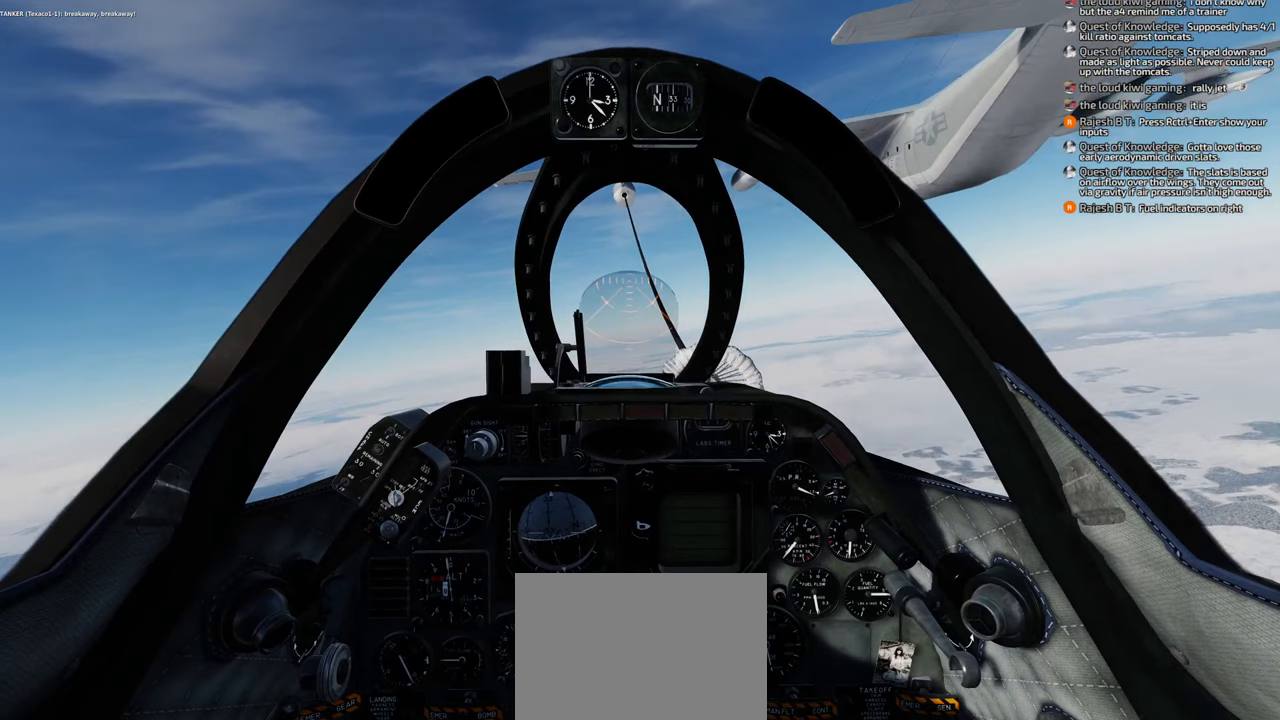
{"buttons": [], "left_stick": "center", "right_stick": "center", "events": [[167, "left_stick", "down-left"], [317, "left_stick", "center"]]}
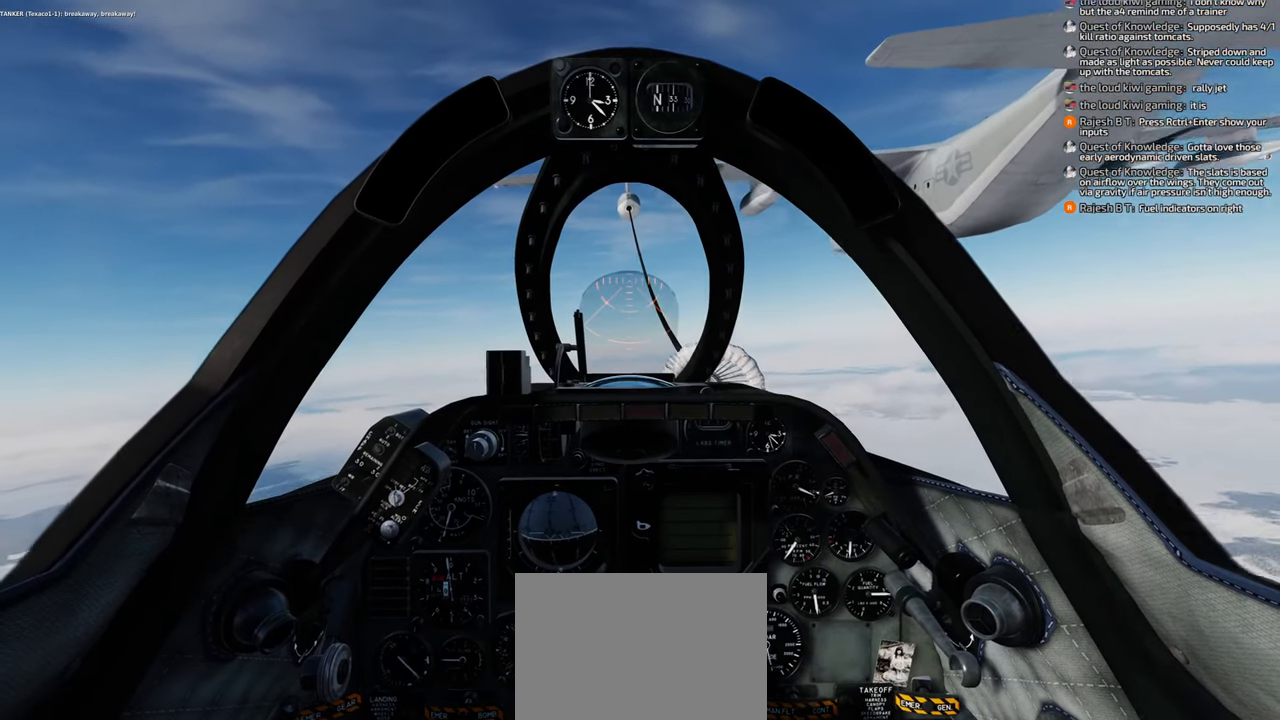
{"buttons": [], "left_stick": "center", "right_stick": "center", "events": []}
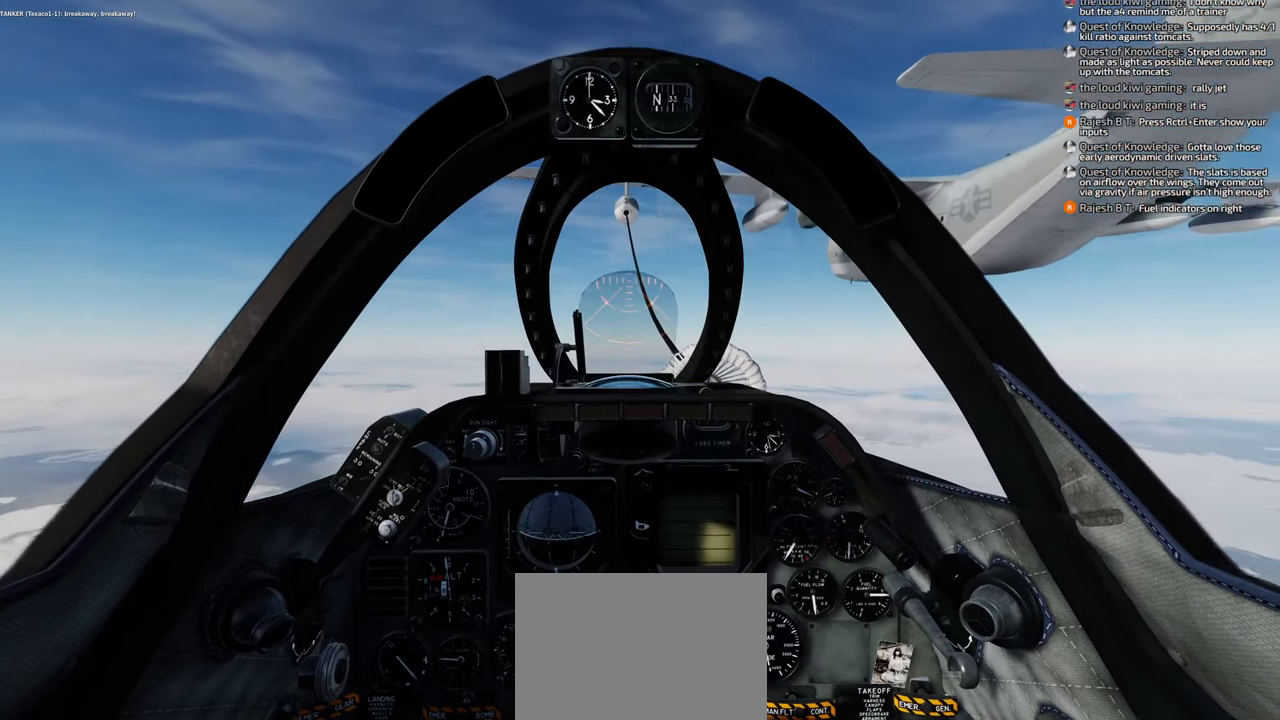
{"buttons": [], "left_stick": "center", "right_stick": "center", "events": []}
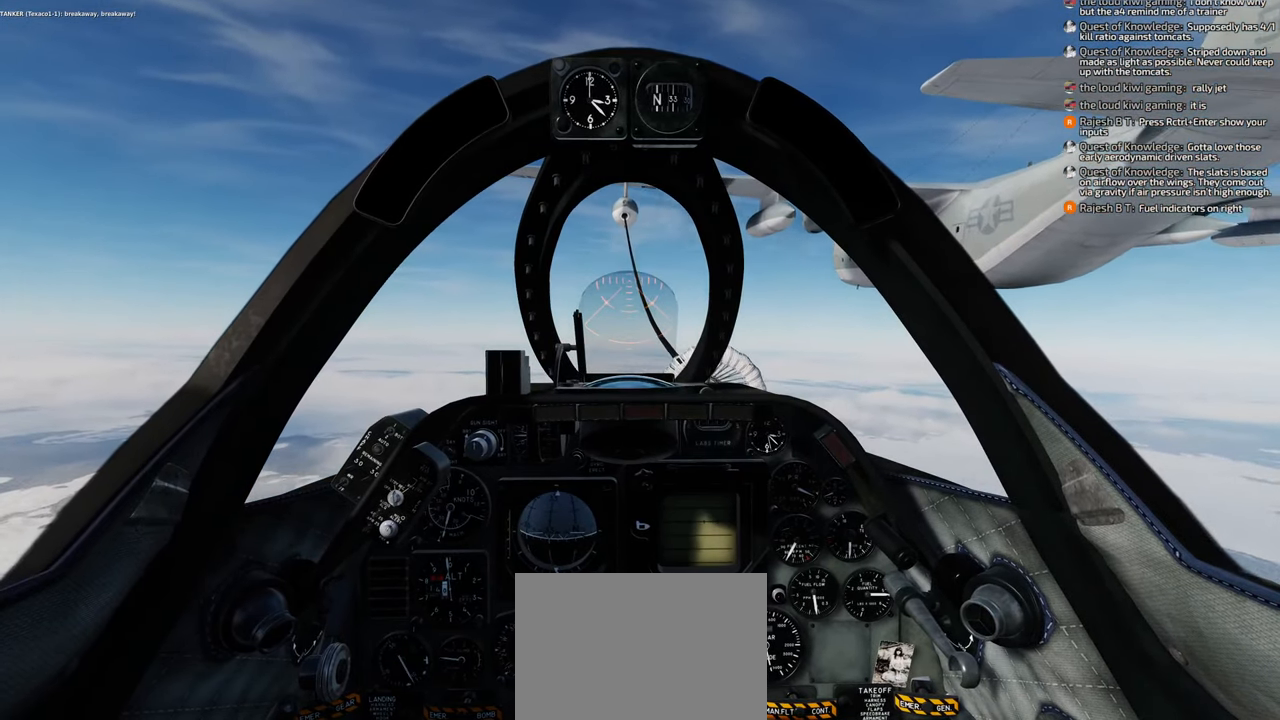
{"buttons": ["A"], "left_stick": "center", "right_stick": "center", "events": [[150, "A", "down"], [217, "A", "up"], [350, "A", "down"], [417, "A", "up"], [500, "A", "down"]]}
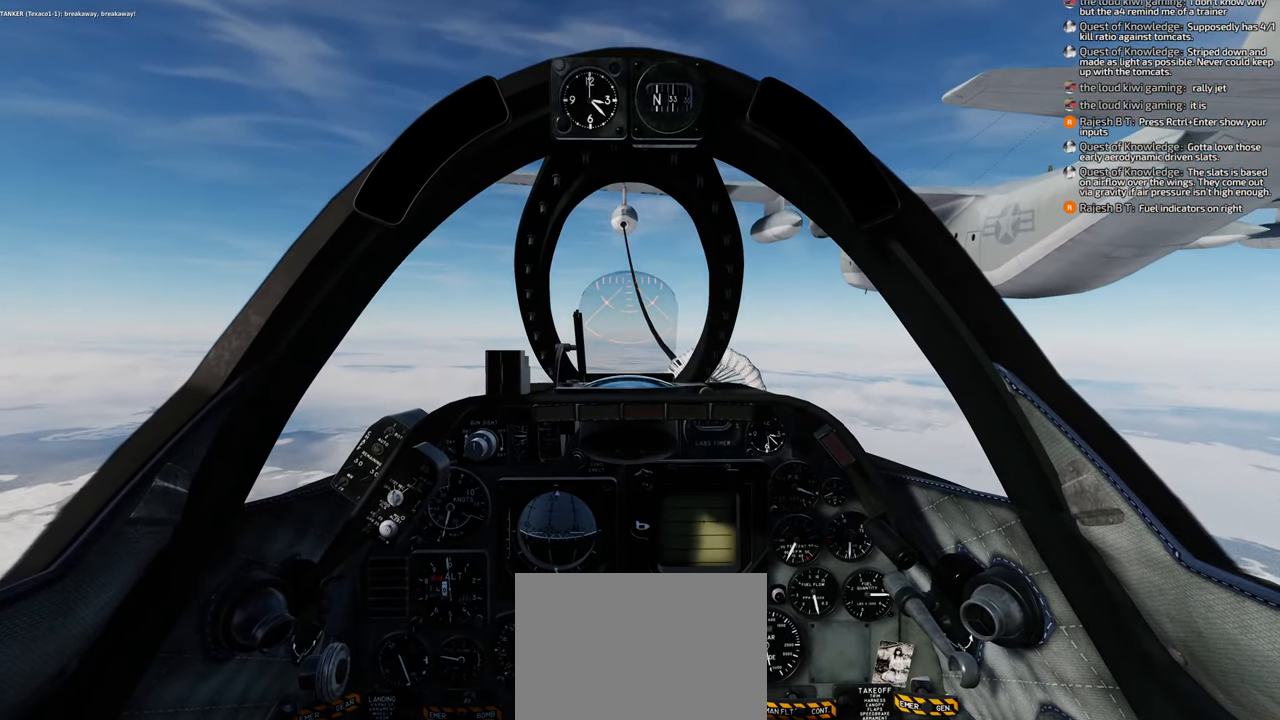
{"buttons": [], "left_stick": "center", "right_stick": "center", "events": [[83, "A", "up"]]}
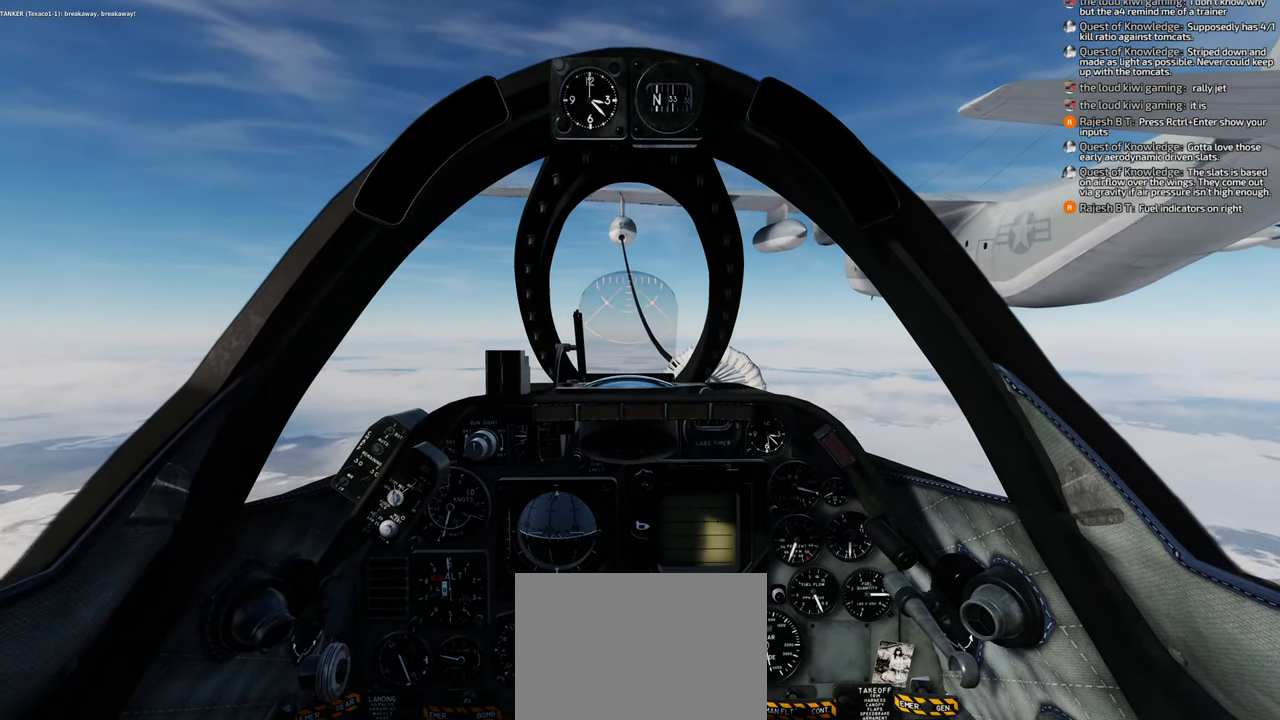
{"buttons": [], "left_stick": "center", "right_stick": "center", "events": []}
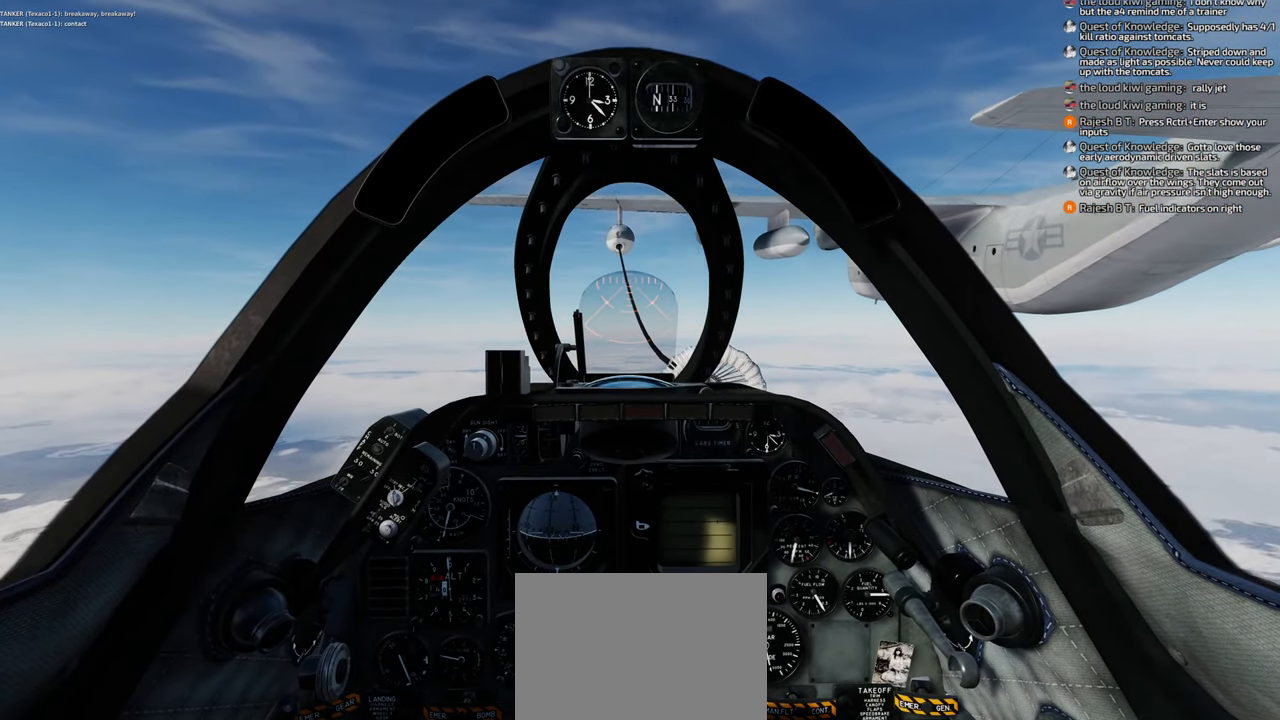
{"buttons": ["B"], "left_stick": "center", "right_stick": "center", "events": [[83, "B", "down"], [150, "B", "up"], [217, "B", "down"], [283, "B", "up"], [433, "B", "down"], [450, "B", "up"], [483, "B", "down"]]}
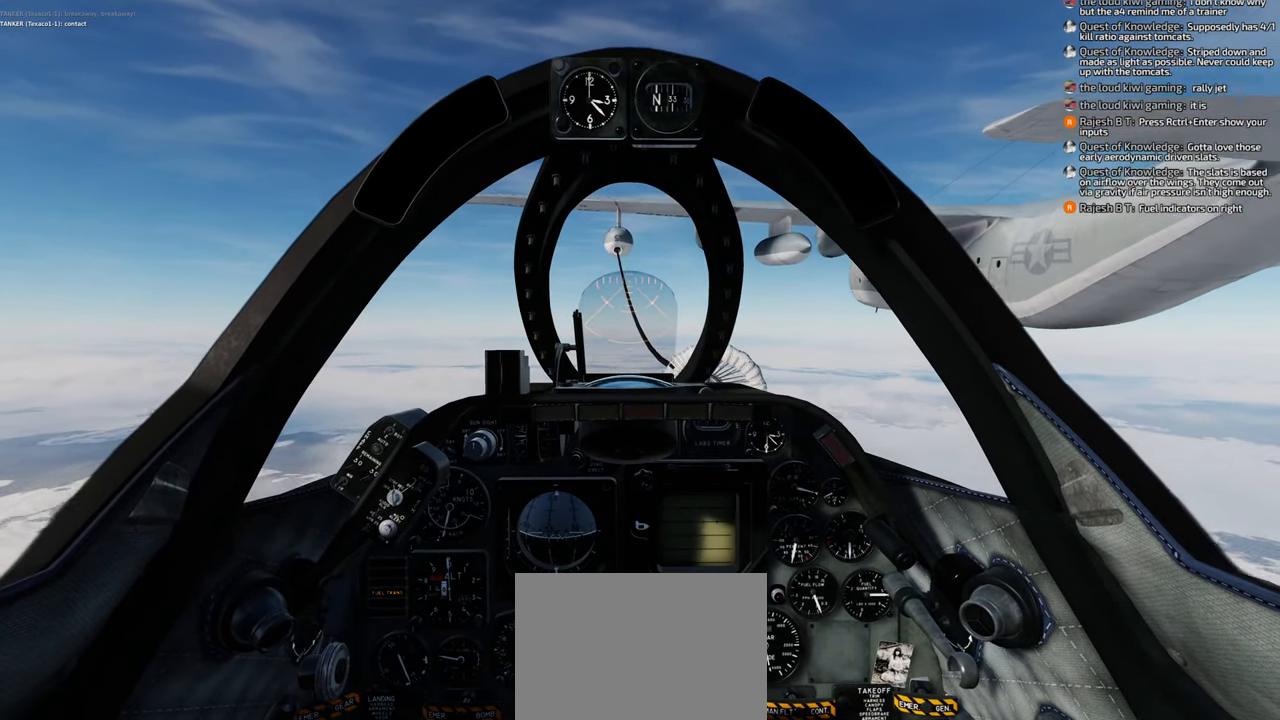
{"buttons": [], "left_stick": "center", "right_stick": "center", "events": [[33, "B", "up"], [133, "B", "down"], [183, "B", "up"], [350, "B", "down"], [367, "B", "up"], [417, "B", "down"], [483, "B", "up"]]}
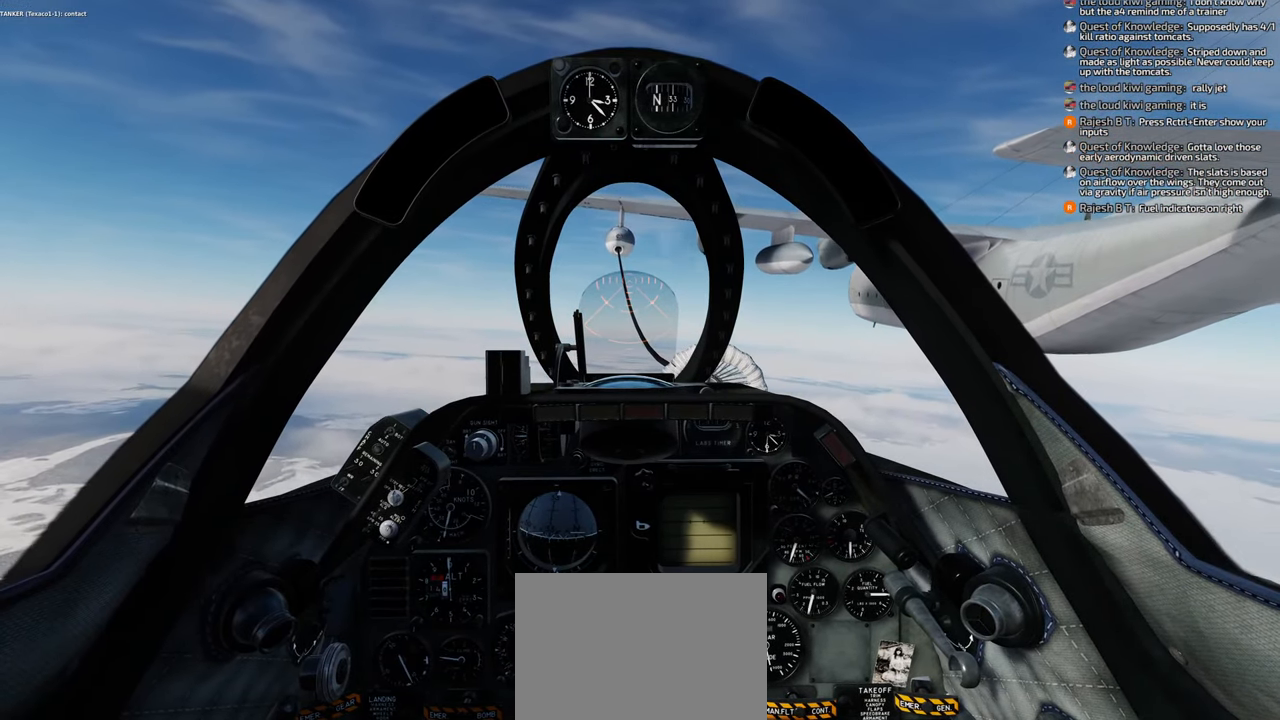
{"buttons": [], "left_stick": "center", "right_stick": "center", "events": []}
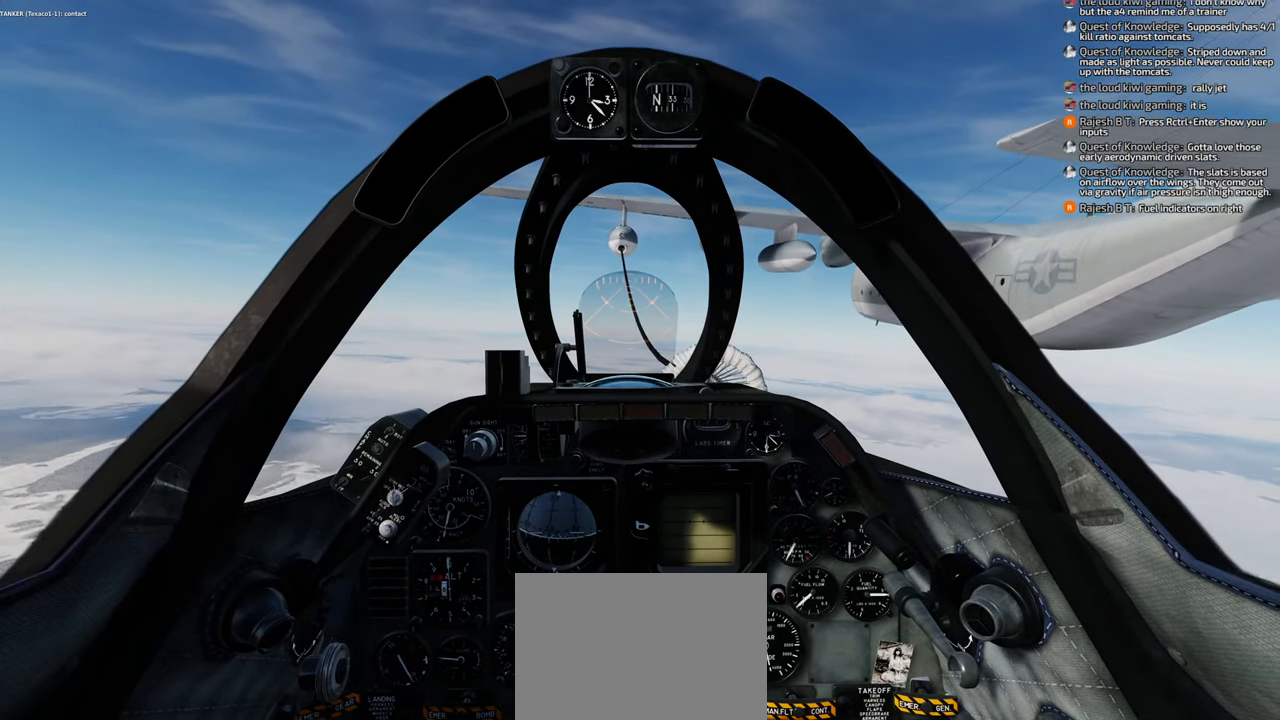
{"buttons": [], "left_stick": "center", "right_stick": "center", "events": []}
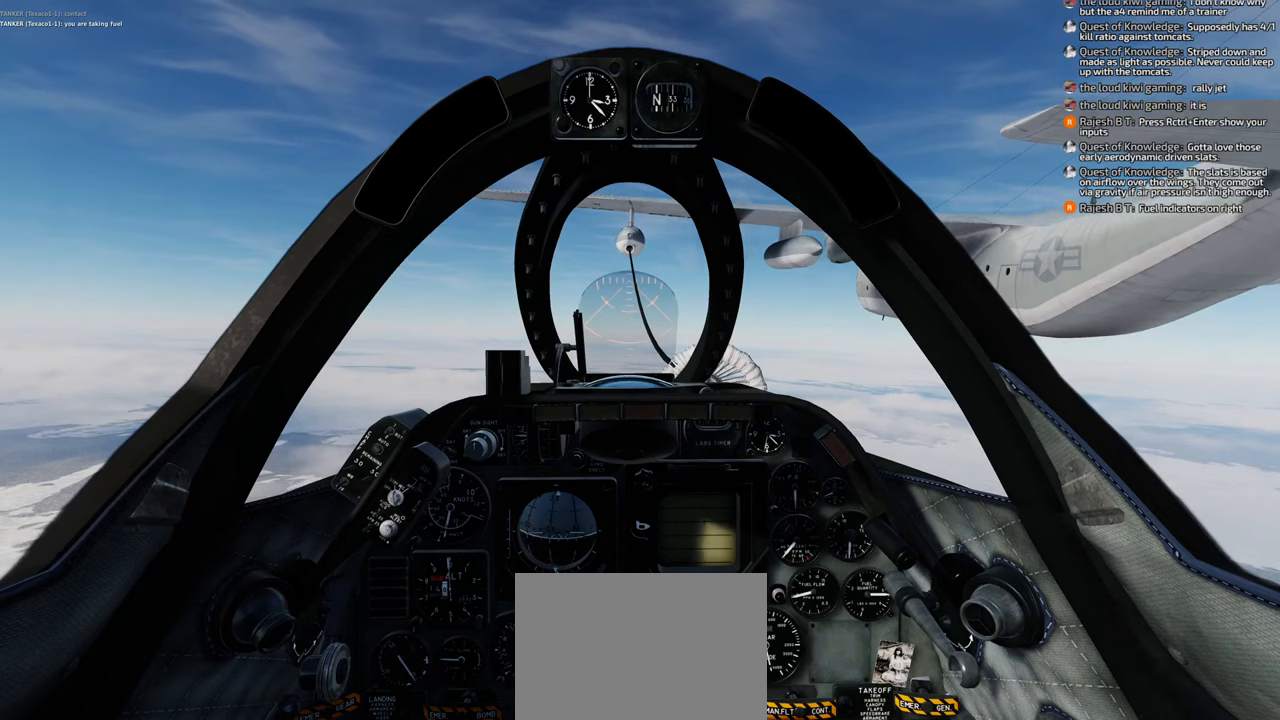
{"buttons": [], "left_stick": "center", "right_stick": "center", "events": []}
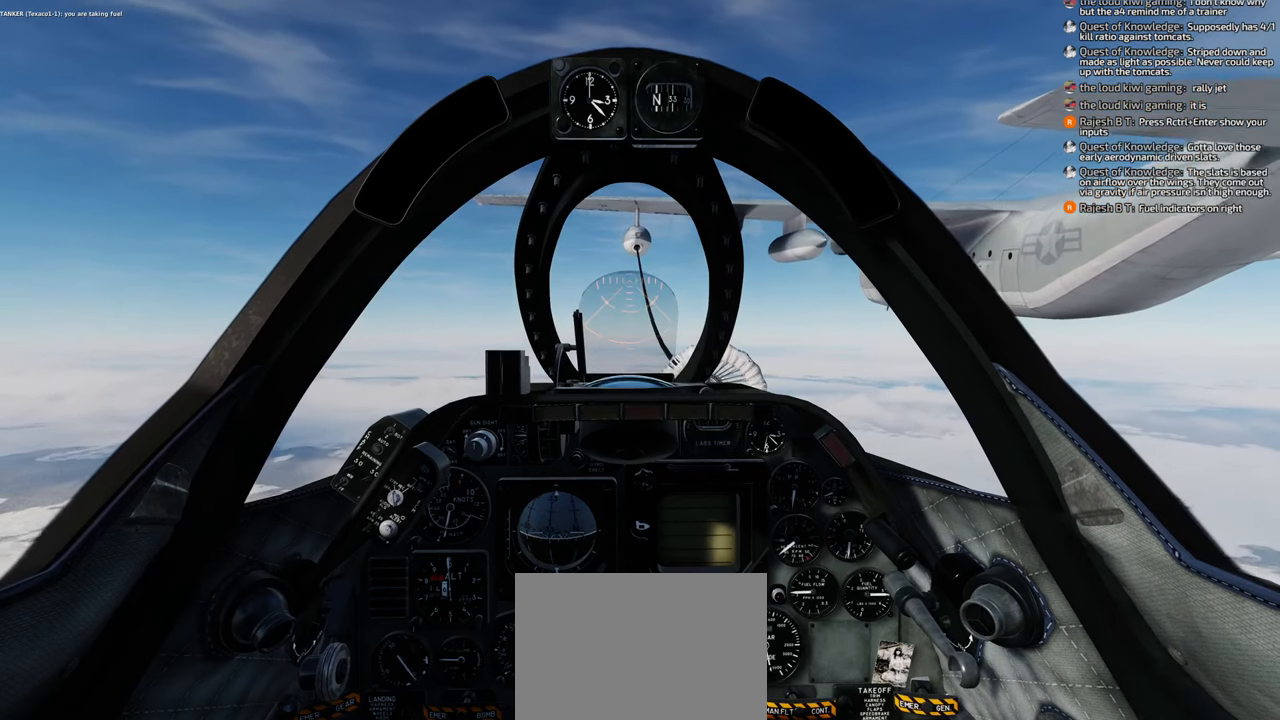
{"buttons": [], "left_stick": "center", "right_stick": "center", "events": [[100, "B", "down"], [200, "B", "up"], [483, "B", "down"], [500, "B", "up"]]}
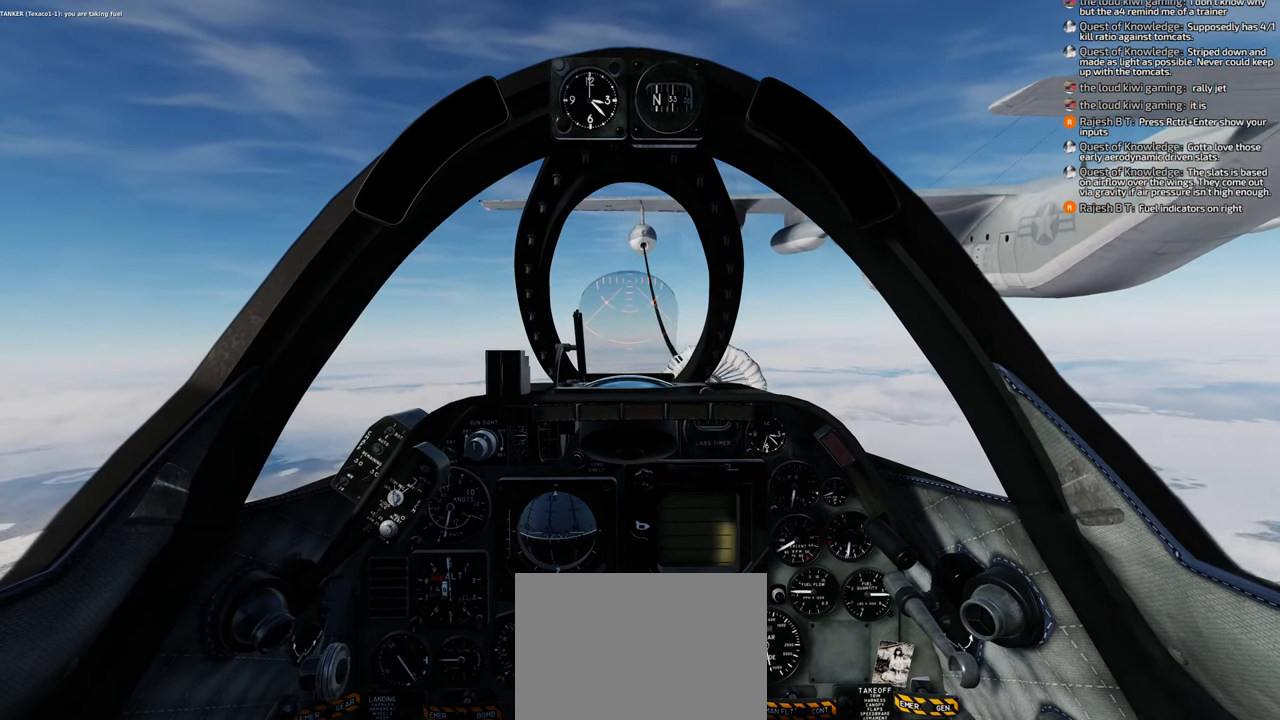
{"buttons": [], "left_stick": "center", "right_stick": "center", "events": []}
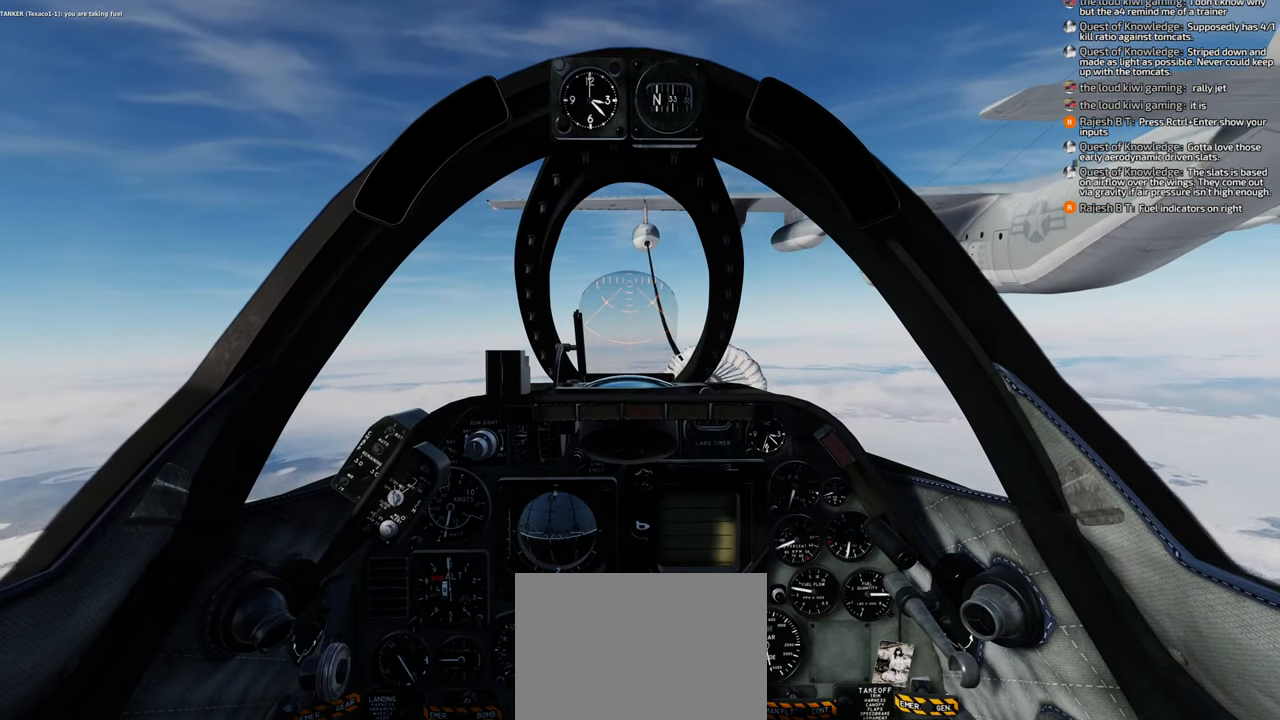
{"buttons": ["R1"], "left_stick": "center", "right_stick": "center", "events": [[33, "R1", "down"]]}
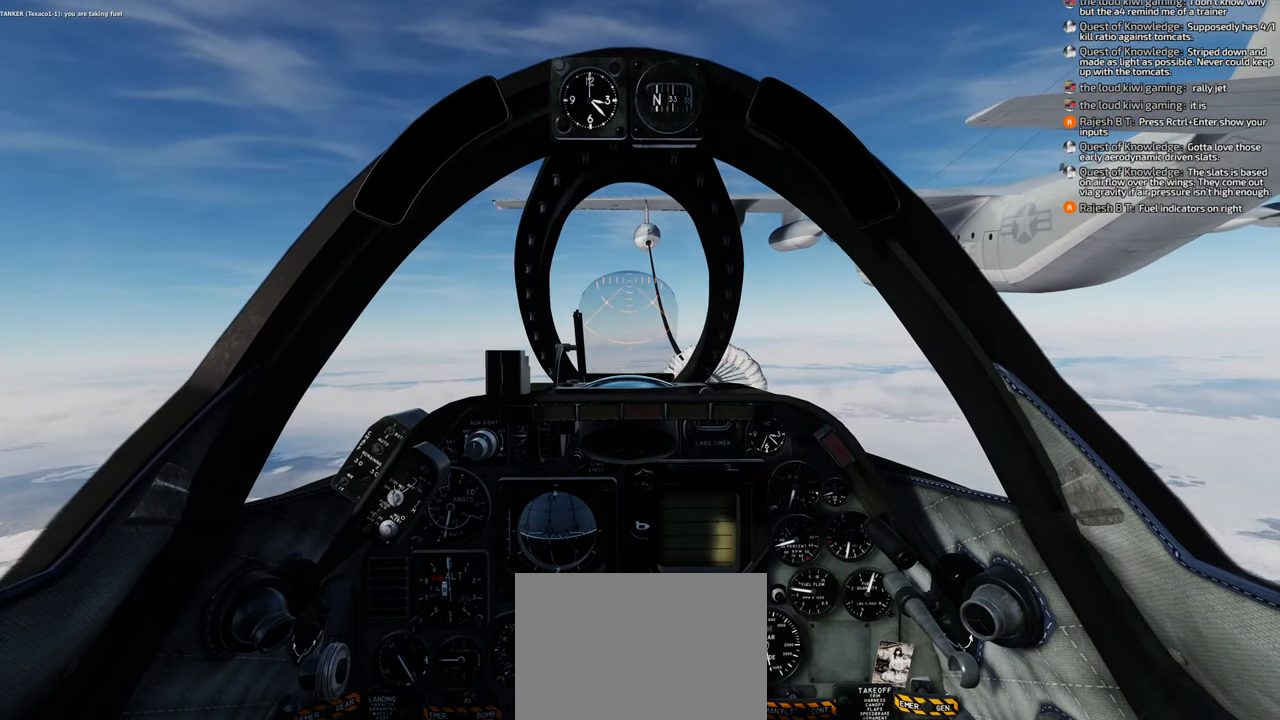
{"buttons": ["R1"], "left_stick": "center", "right_stick": "center", "events": []}
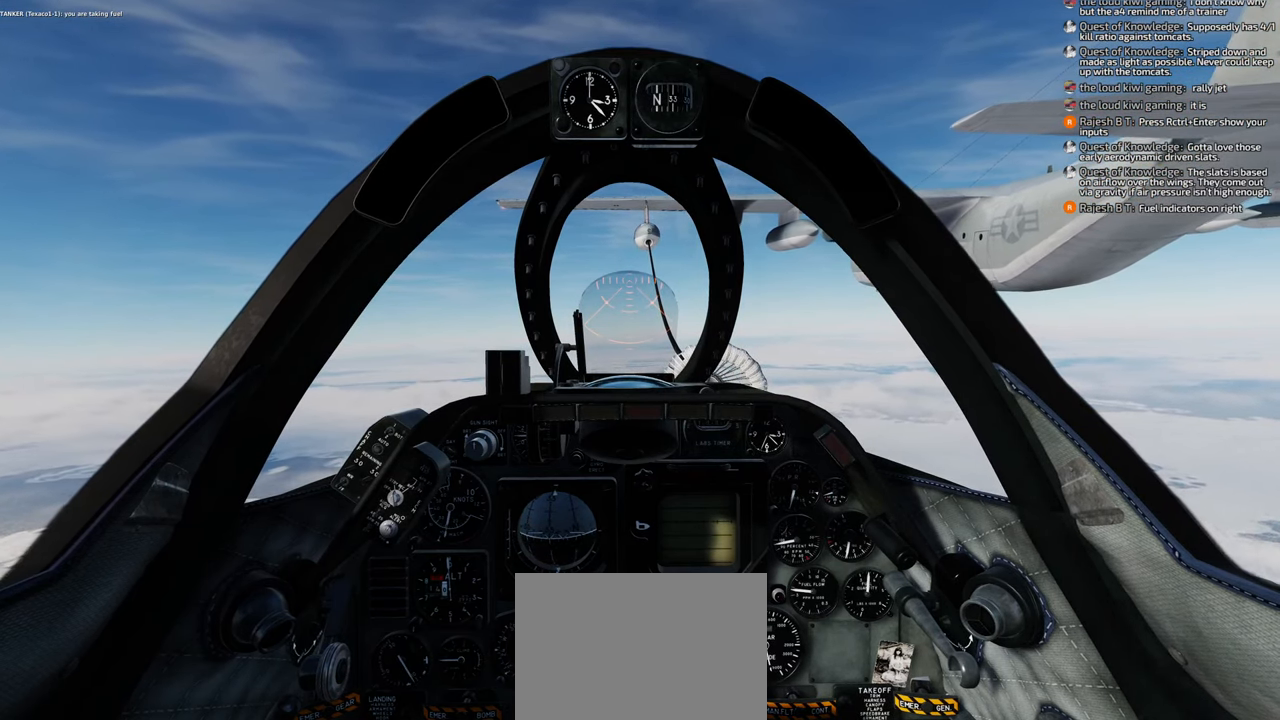
{"buttons": [], "left_stick": "center", "right_stick": "center", "events": [[17, "R1", "up"]]}
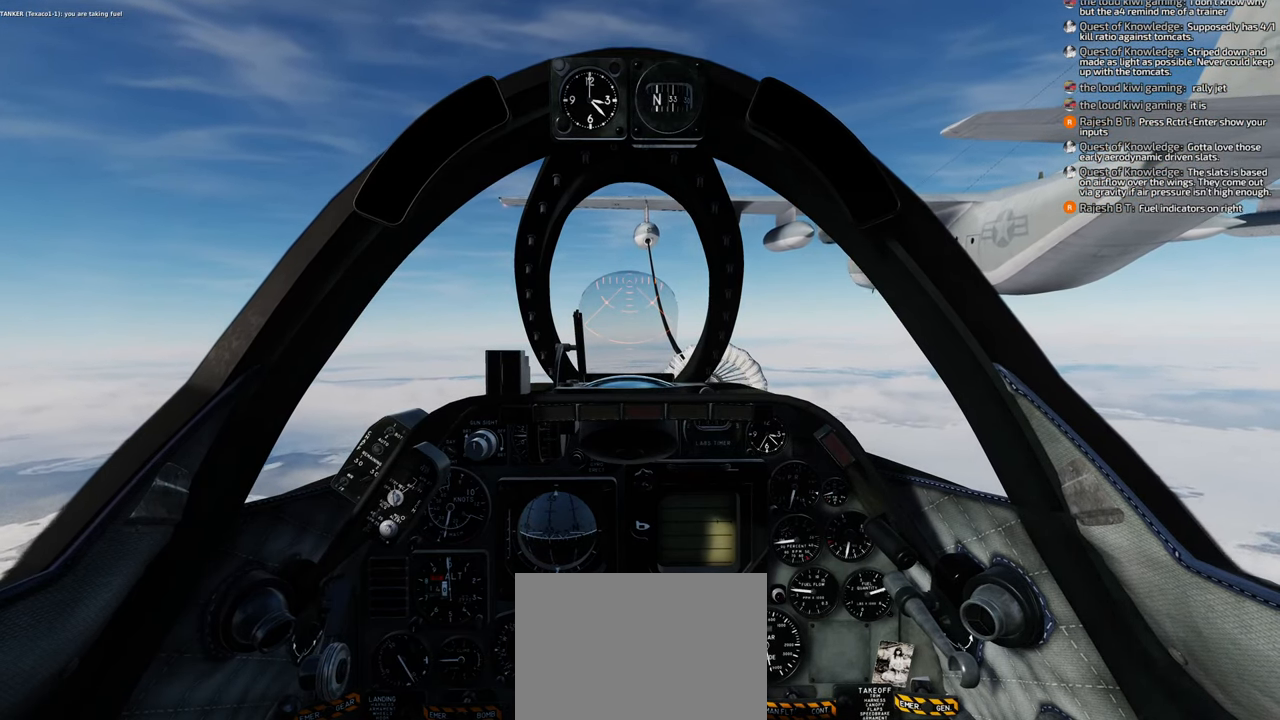
{"buttons": [], "left_stick": "center", "right_stick": "center", "events": [[300, "A", "down"], [400, "A", "up"]]}